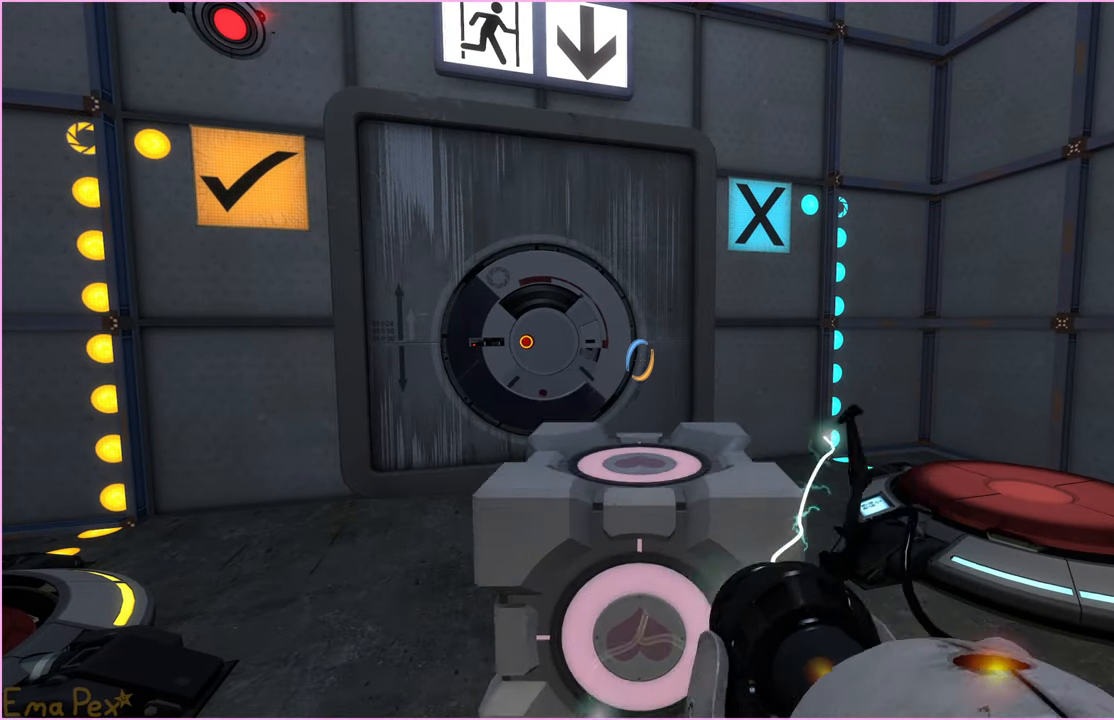
Gameplay with keyboard and mouse; each line is a JSON object with the keys and mouse buttons held at the frame after it. "events" lists presses ("down") and releases ("up") of "1", "2", "3", "4", "5", "a", "alt", "b", "c", "ctrl", "d", "down", "e", "escape", "f", "g", "left", "q", "r", "right", "s", "shift", "space", "t", "tab", "up", "v", "w", "x", "z", "mouse_left", "mouse_right" and "mouse_mb4" between this image and that frame as [ms after this image, input, new state], when the widget could be followed in between. "mouse_left", "mouse_right", "mouse_mb4" = the "left", "right", "mb4" buttons of the "mouse" list. No other keys are recorded. Mouse movement is not recorded.
{"keys": [], "mouse": [], "events": [[40, "s", "down"], [280, "s", "up"]]}
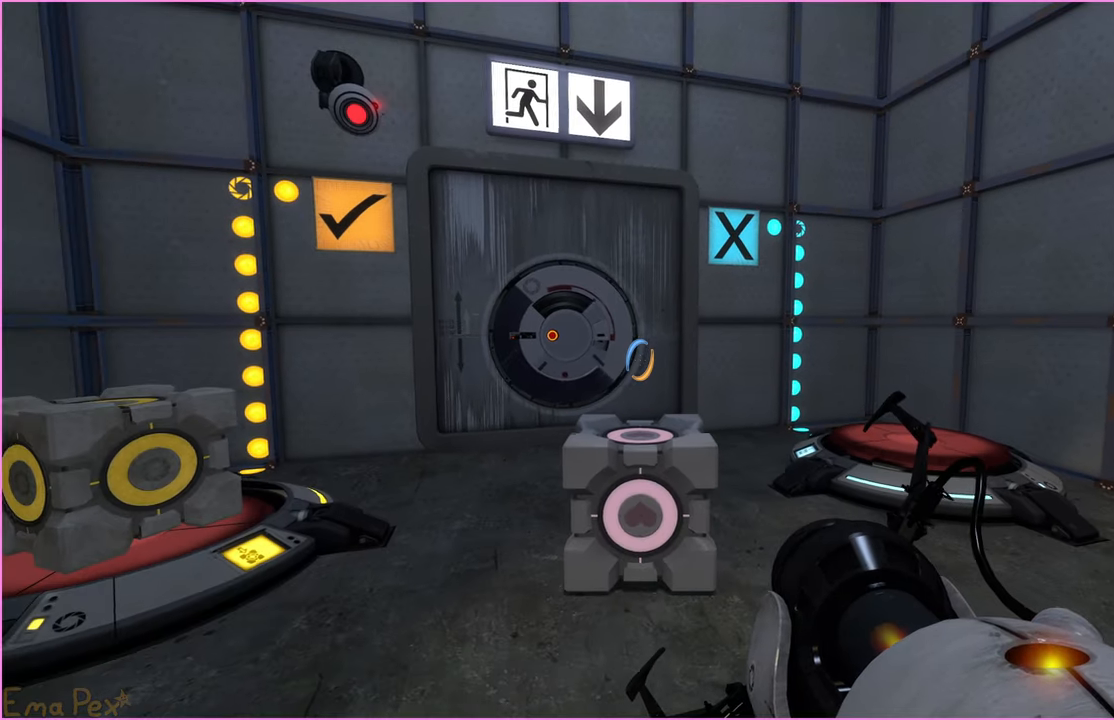
{"keys": [], "mouse": [], "events": []}
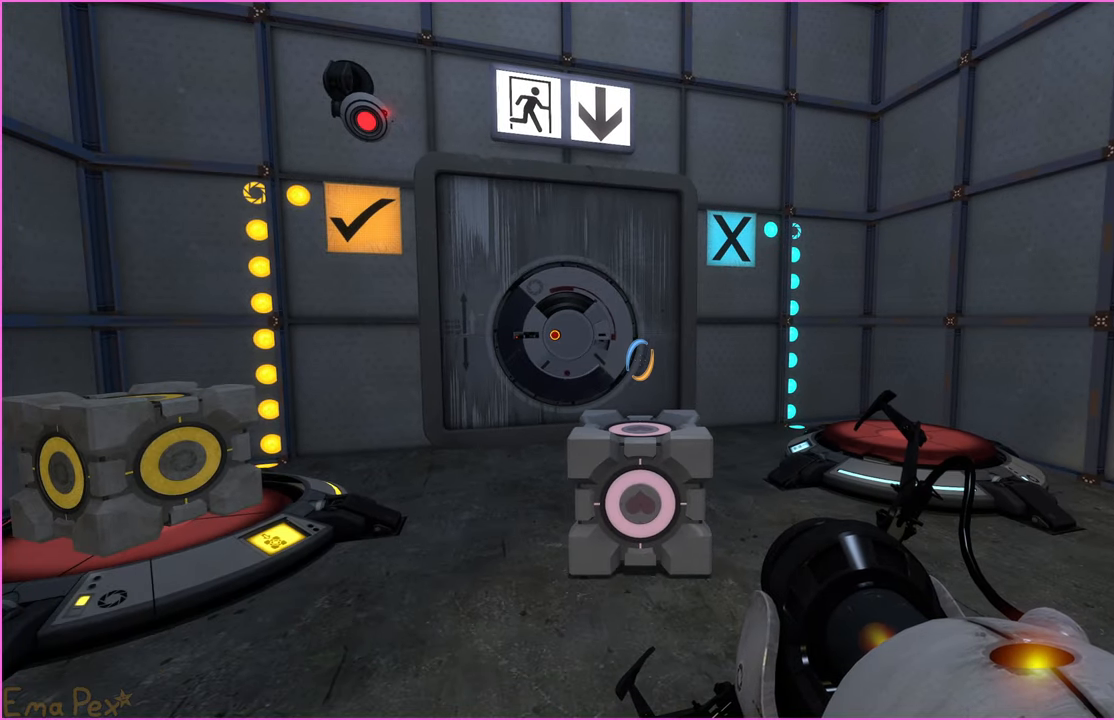
{"keys": [], "mouse": [], "events": []}
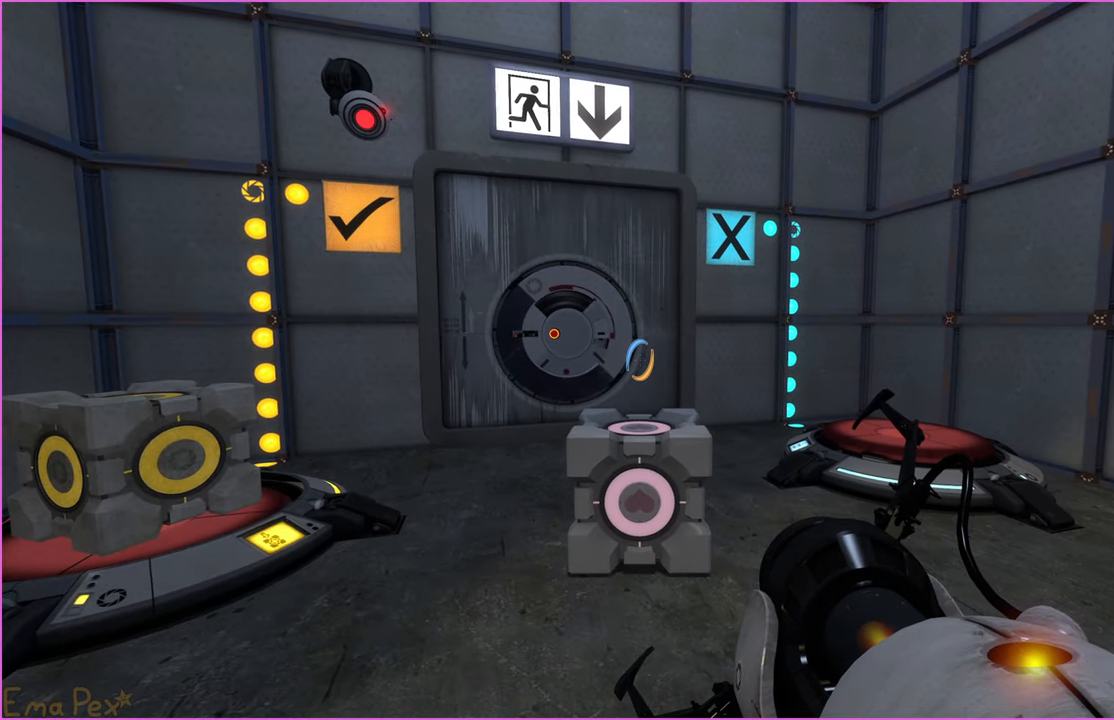
{"keys": [], "mouse": [], "events": []}
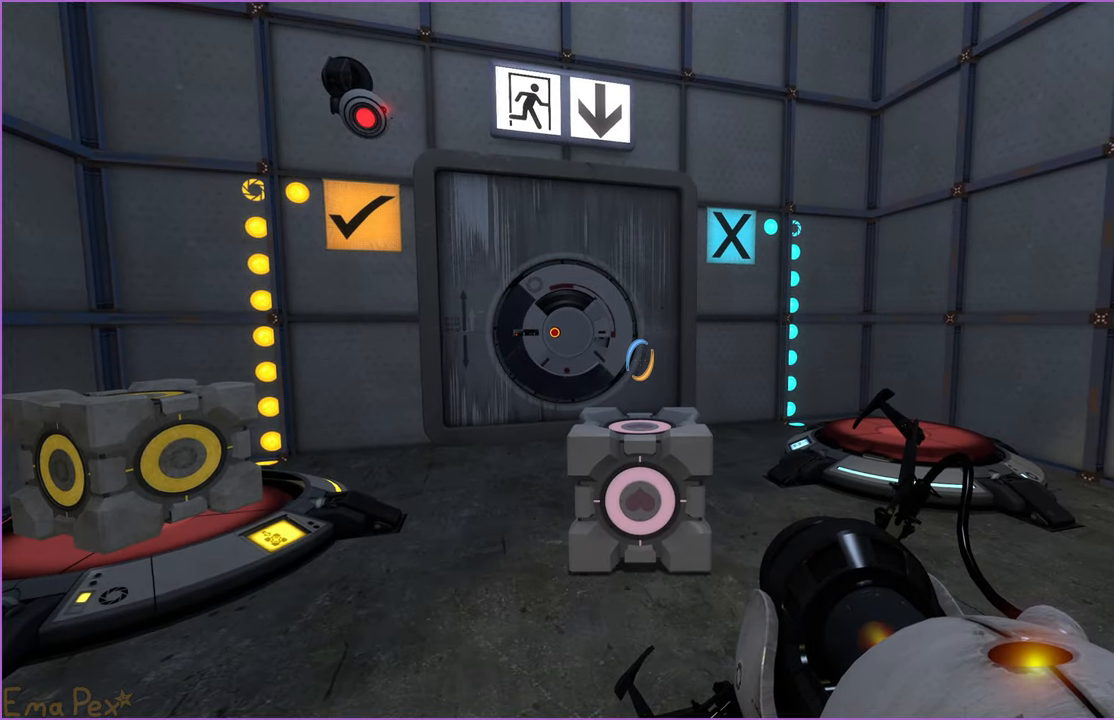
{"keys": ["w"], "mouse": [], "events": [[460, "w", "down"]]}
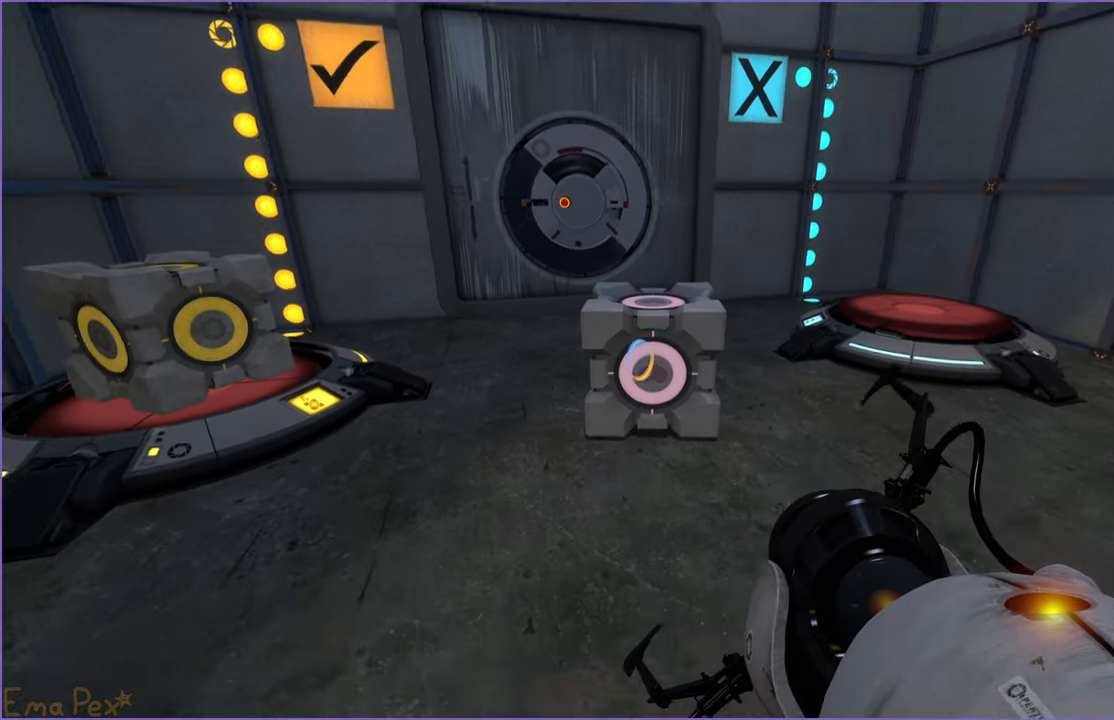
{"keys": [], "mouse": [], "events": [[180, "w", "up"], [260, "v", "down"], [340, "v", "up"]]}
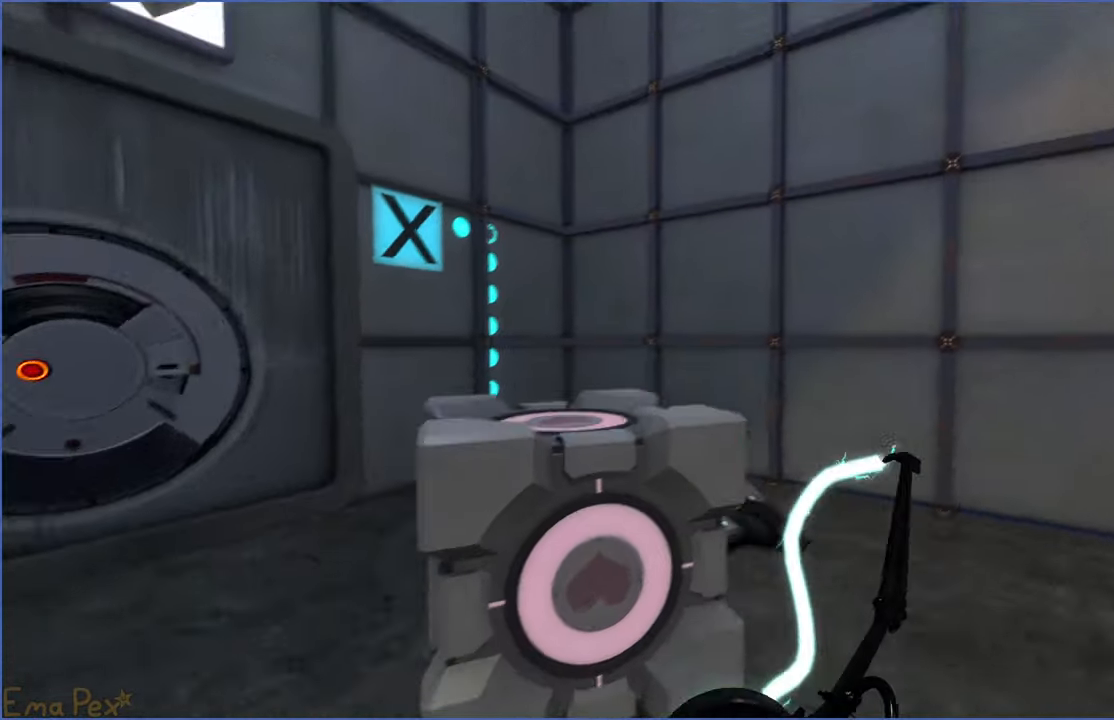
{"keys": [], "mouse": [], "events": [[20, "w", "down"], [460, "w", "up"]]}
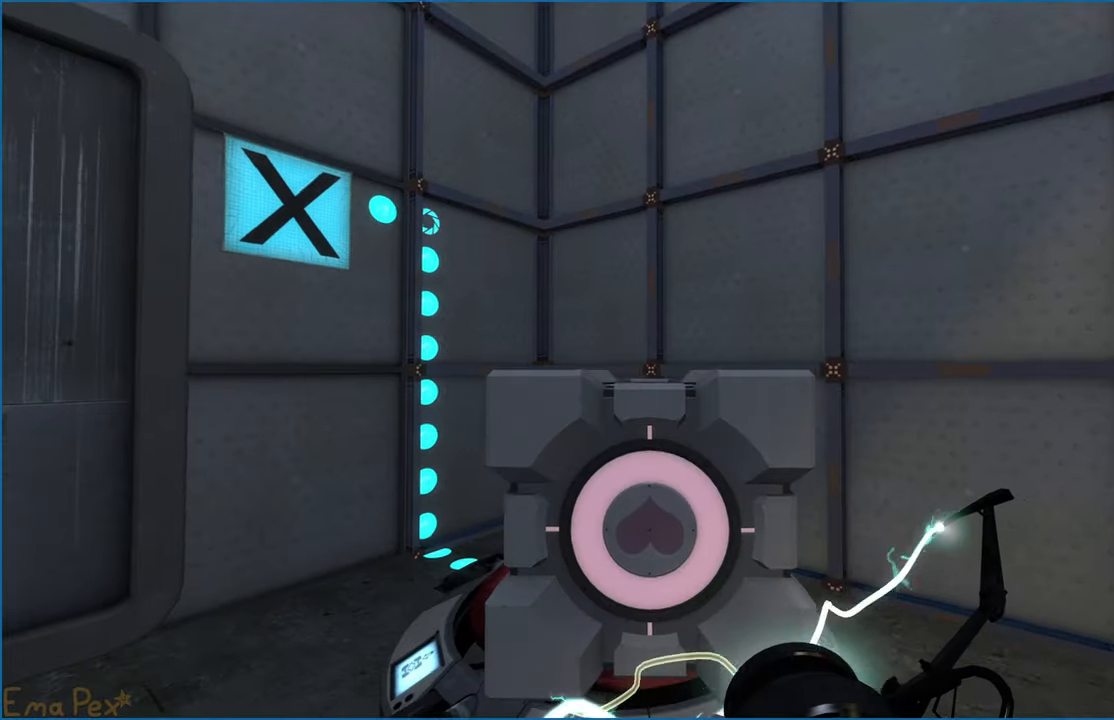
{"keys": [], "mouse": [], "events": [[240, "w", "down"], [280, "w", "up"]]}
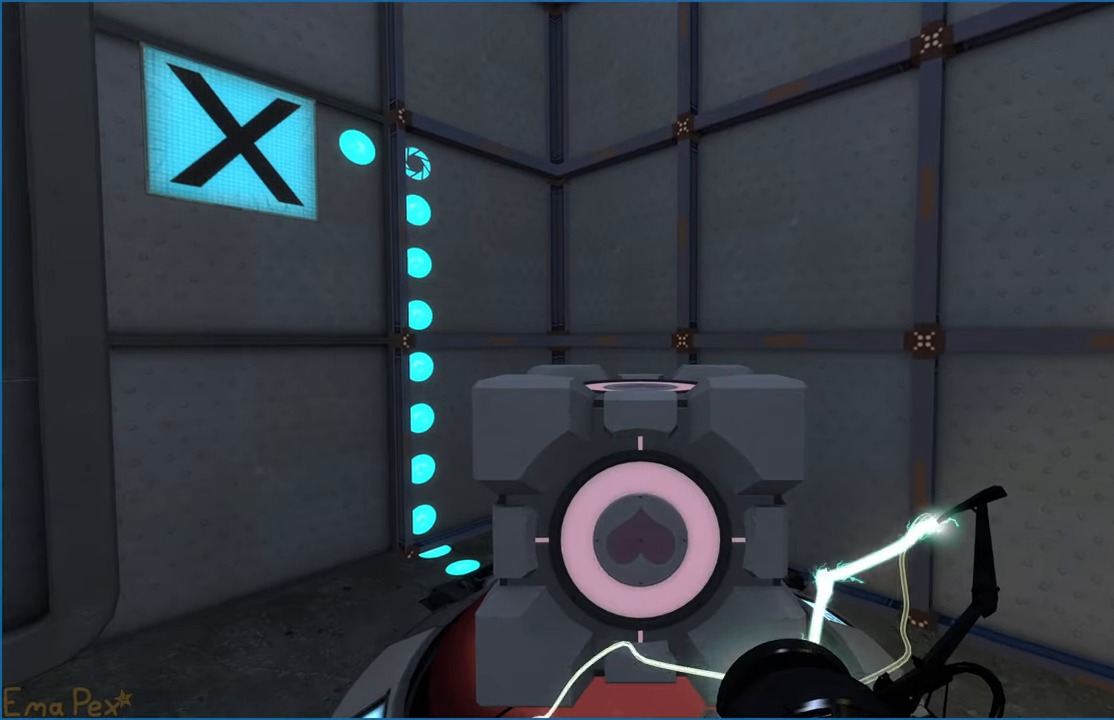
{"keys": [], "mouse": [], "events": [[100, "w", "down"], [160, "w", "up"]]}
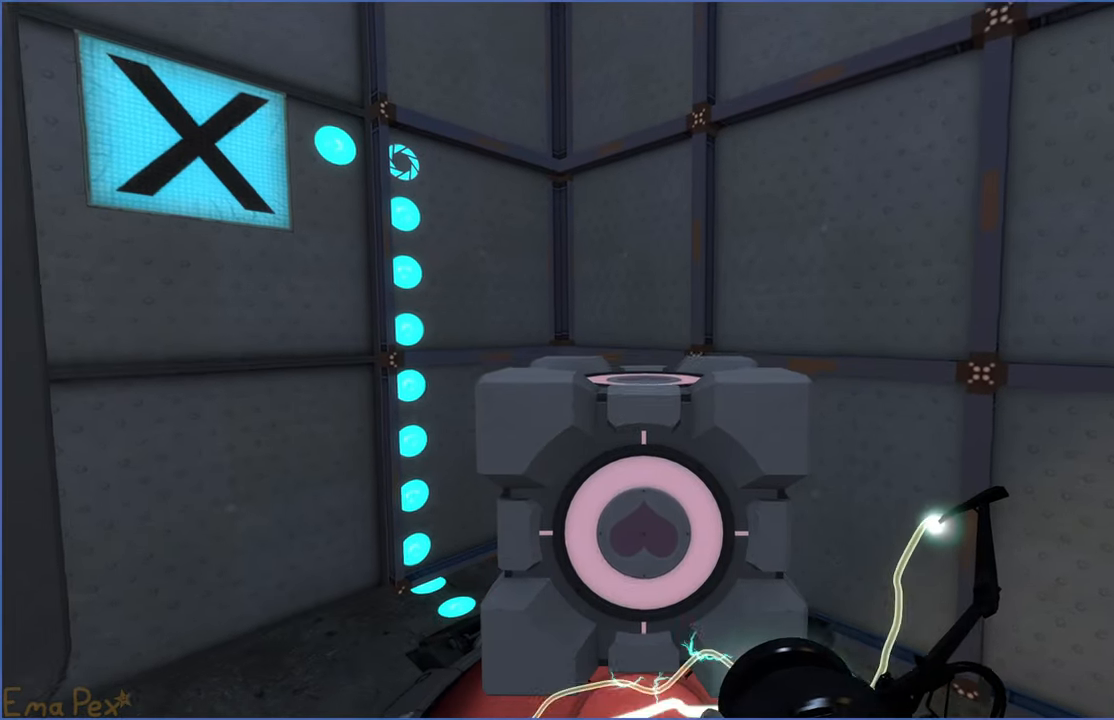
{"keys": ["a", "s"], "mouse": [], "events": [[260, "v", "down"], [380, "v", "up"], [440, "s", "down"], [500, "a", "down"]]}
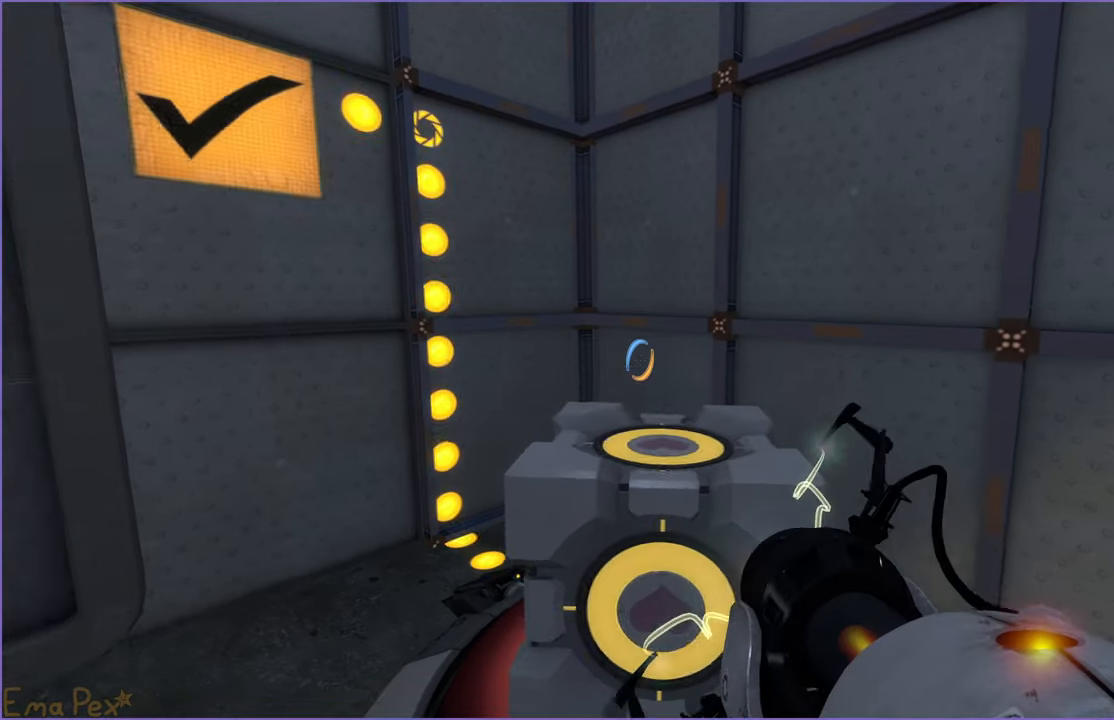
{"keys": [], "mouse": [], "events": [[100, "s", "up"], [360, "a", "up"]]}
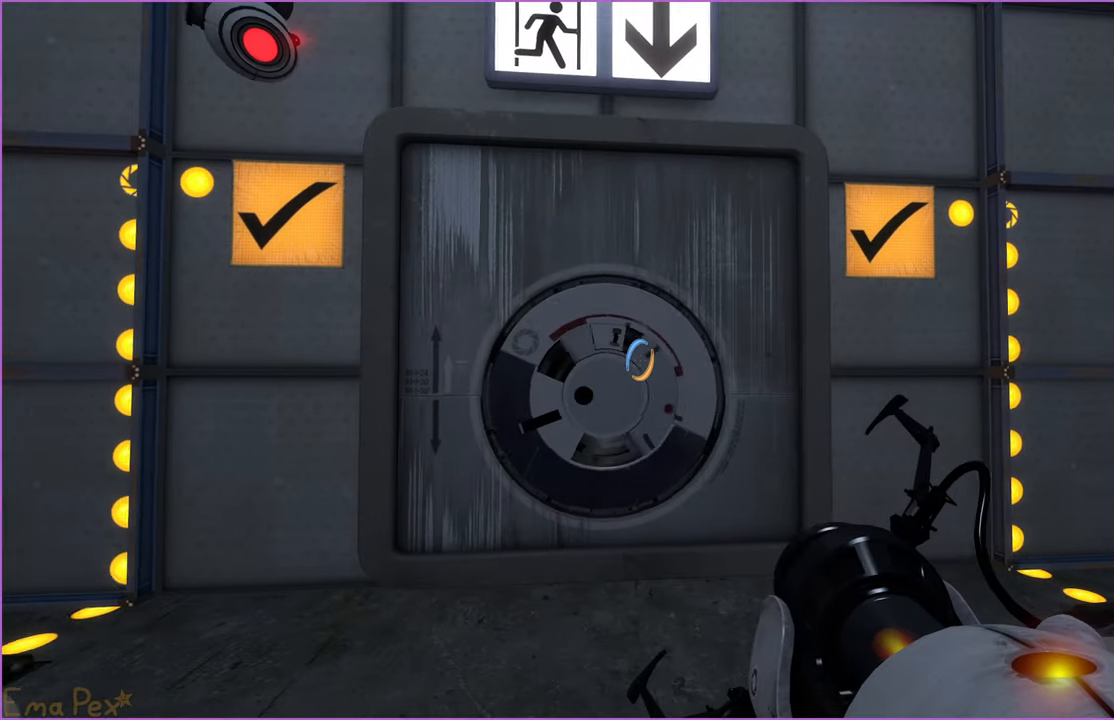
{"keys": [], "mouse": [], "events": []}
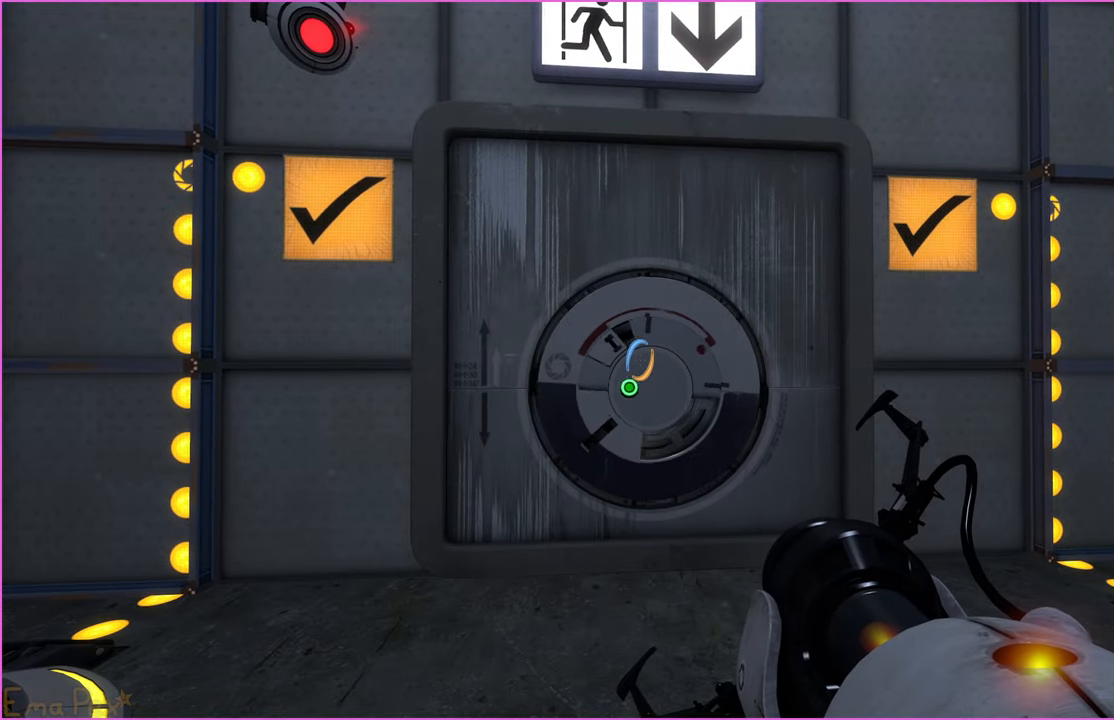
{"keys": [], "mouse": [], "events": []}
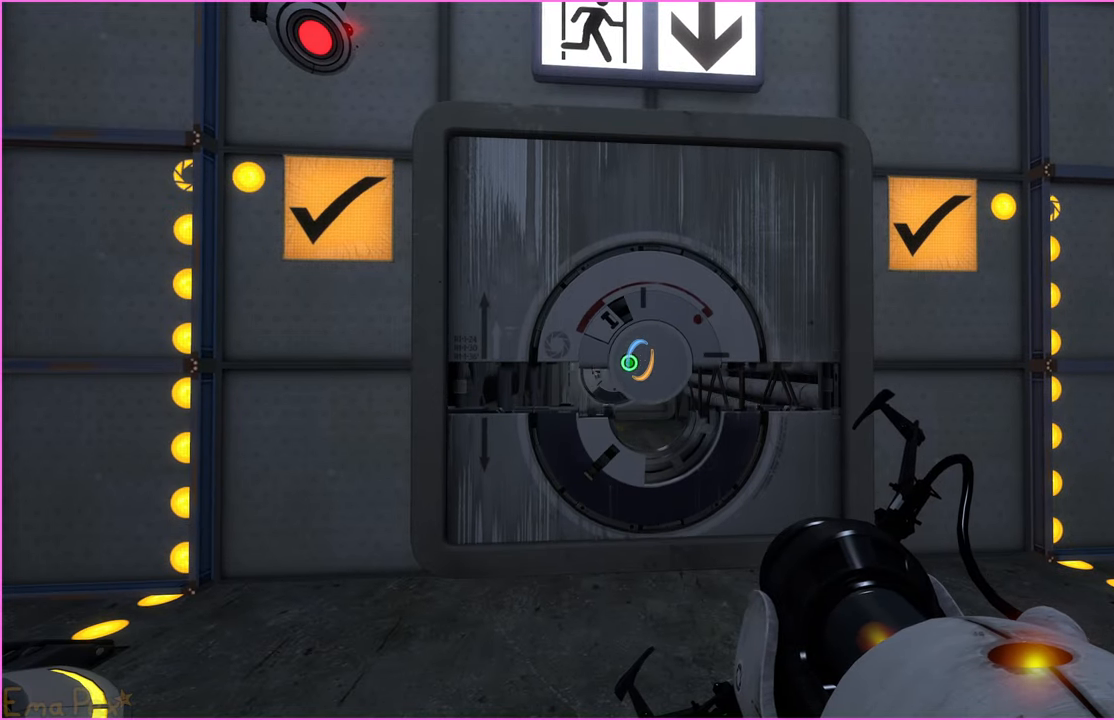
{"keys": [], "mouse": [], "events": []}
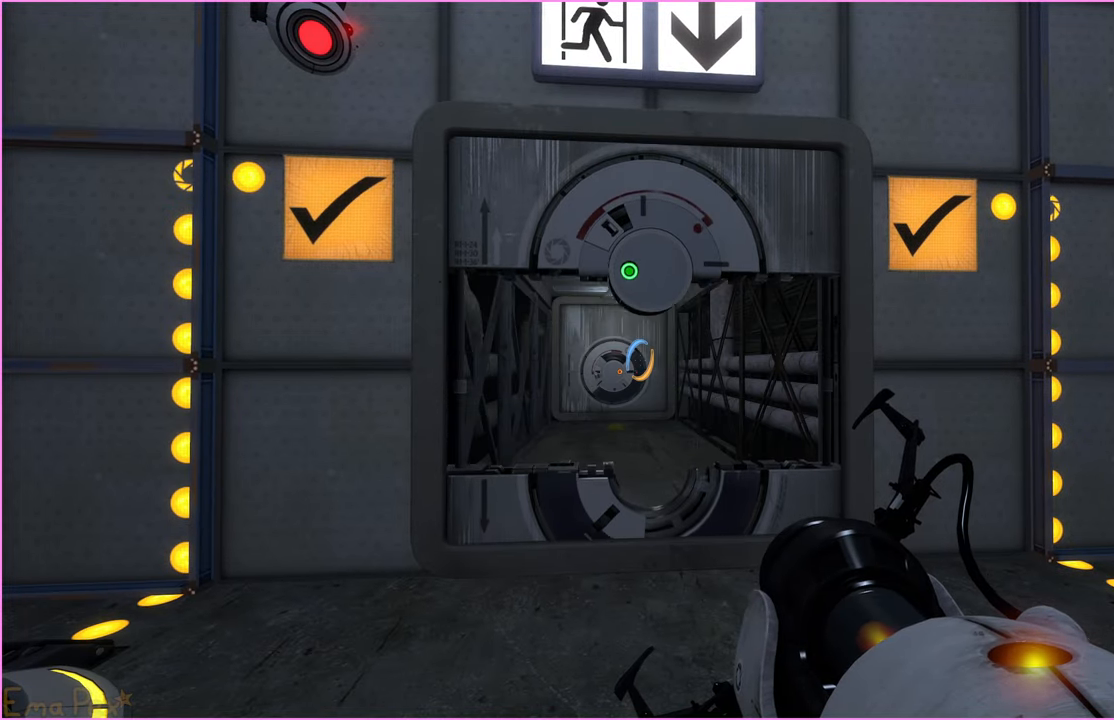
{"keys": ["w"], "mouse": [], "events": [[120, "w", "down"]]}
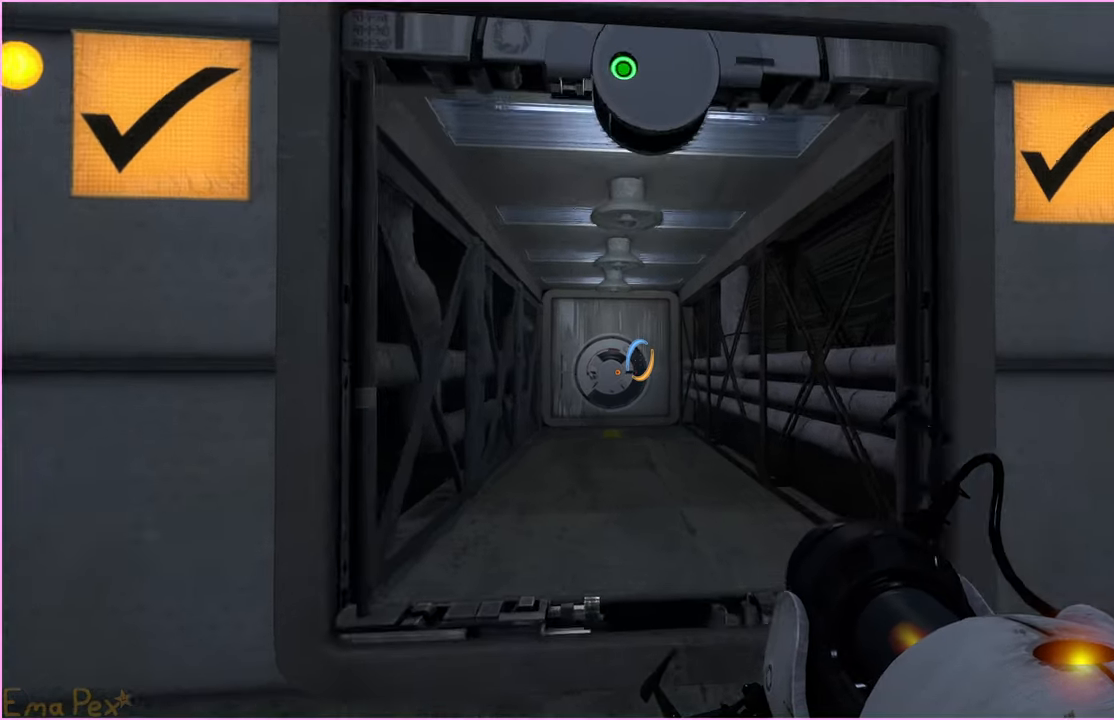
{"keys": ["w"], "mouse": []}
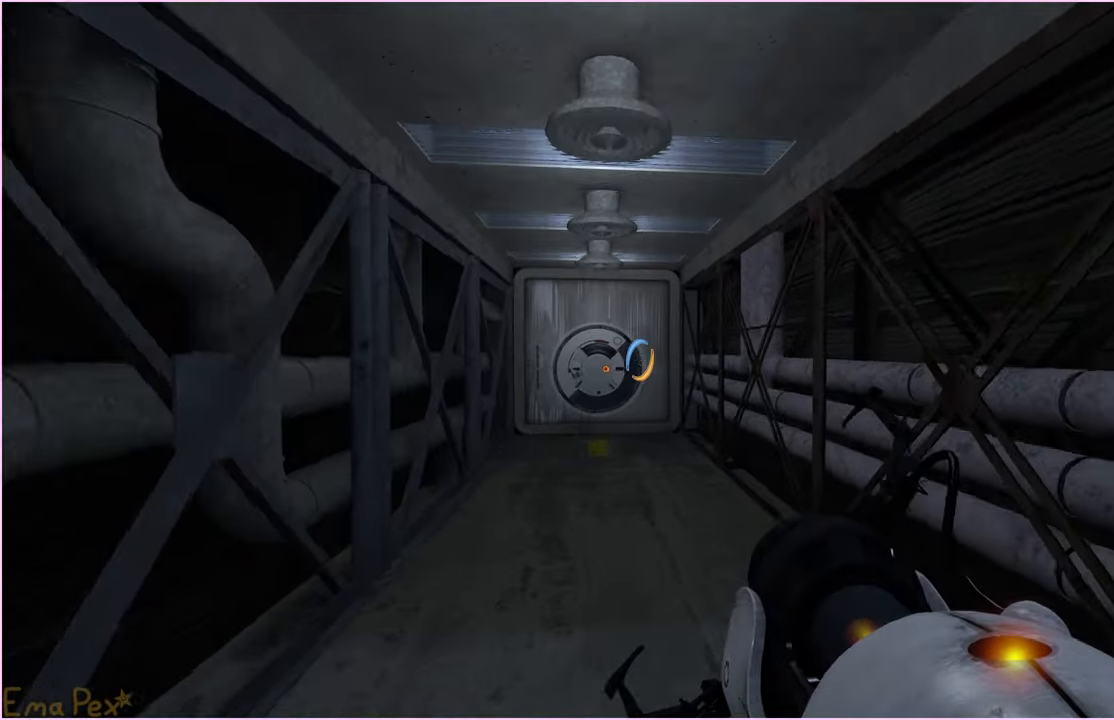
{"keys": ["w"], "mouse": [], "events": []}
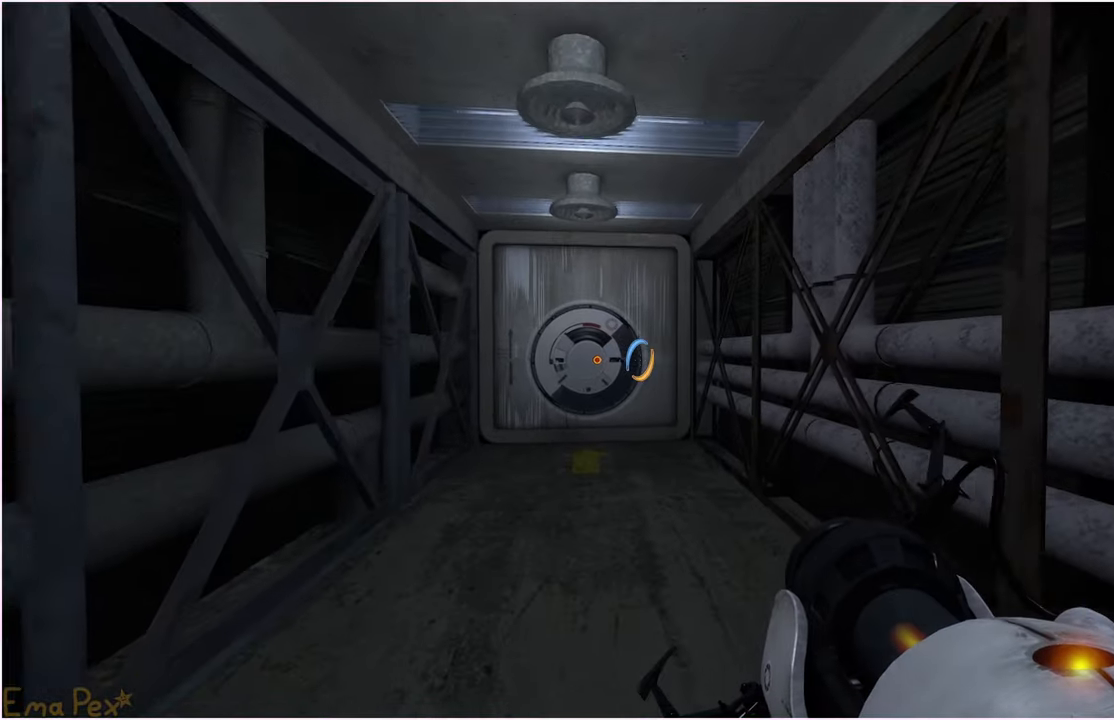
{"keys": ["w"], "mouse": [], "events": [[260, "a", "down"], [380, "a", "up"]]}
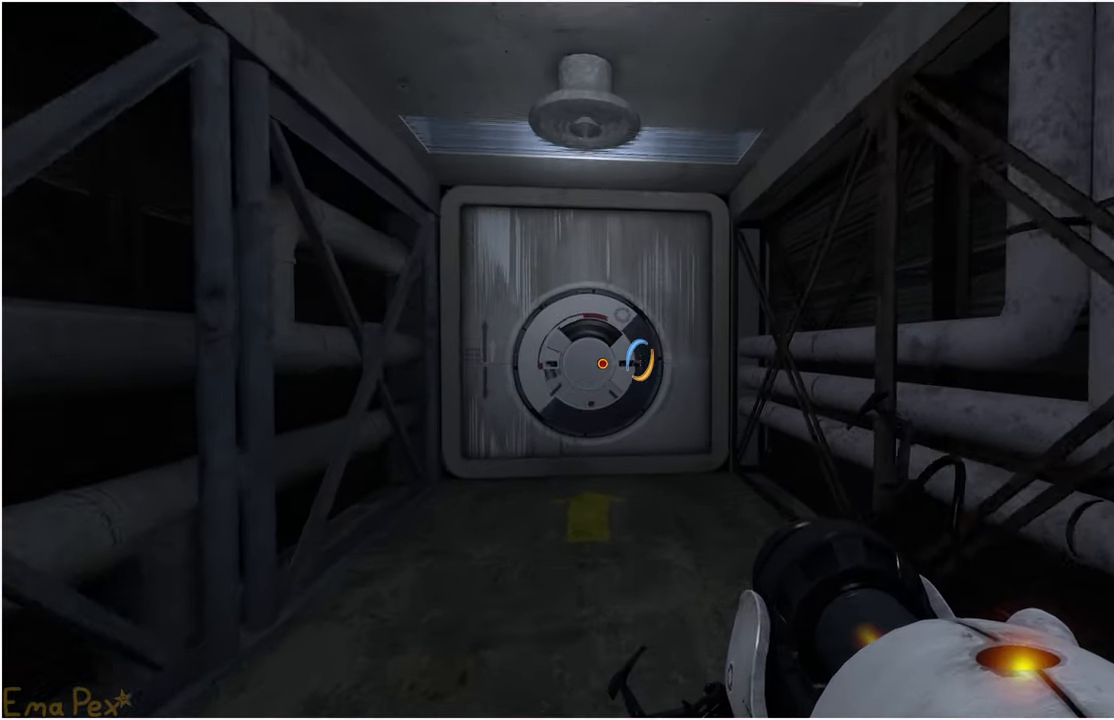
{"keys": ["w"], "mouse": [], "events": []}
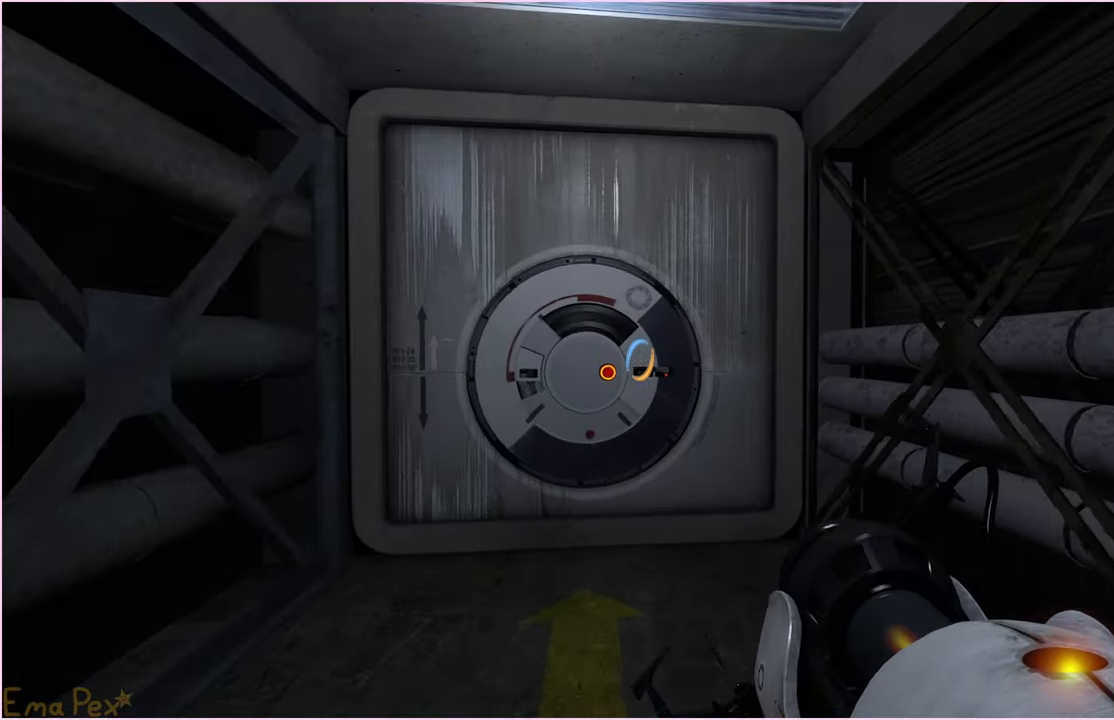
{"keys": ["s"], "mouse": [], "events": [[100, "a", "down"], [200, "w", "up"], [280, "s", "down"], [440, "a", "up"]]}
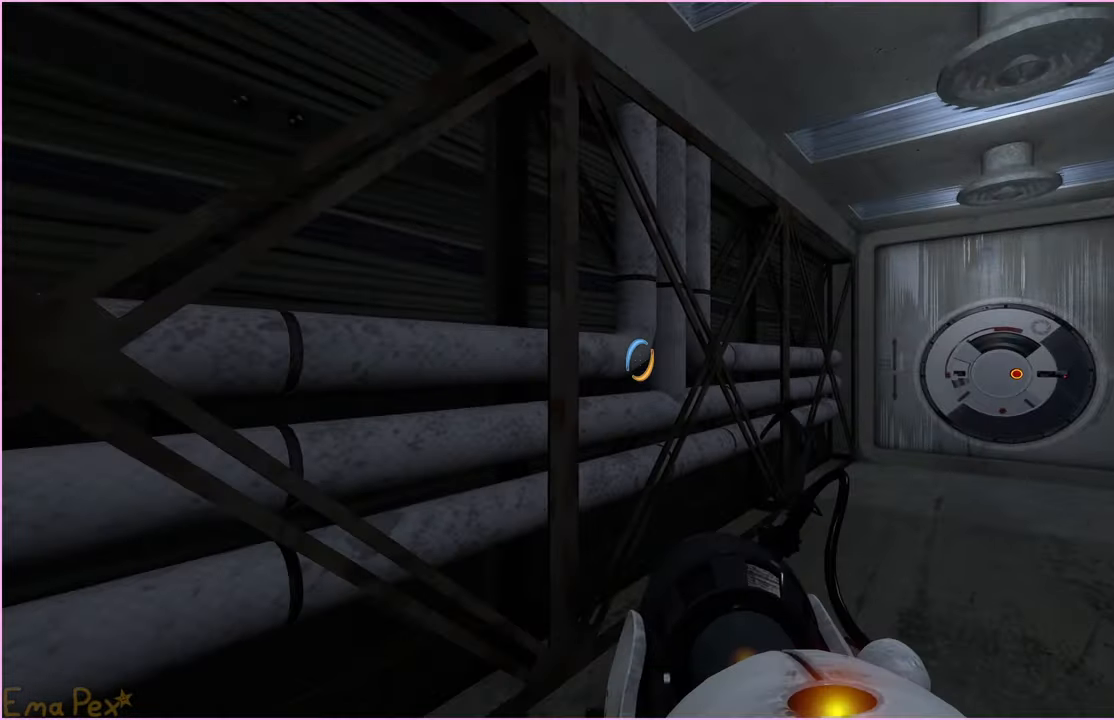
{"keys": [], "mouse": [], "events": [[20, "s", "up"]]}